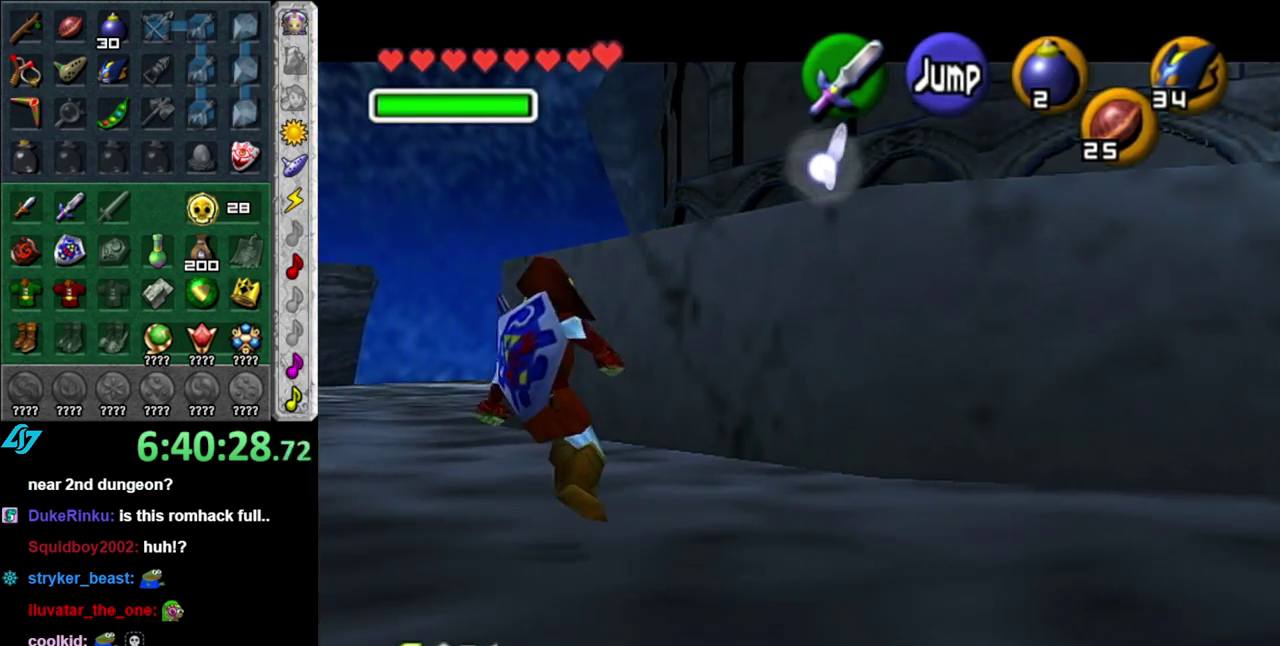
Gameplay with a controller (Nintendo layout); each line is a JSON object with the inputs held at the frame after it. "events" lists button and stick changes between this image and that frame as [ms after this image, input, new state], when the widget could be followed in between. This overlay highlights the sticks when they move; stick clicks (L3 R3) are not distinguishable. Not read: L3 R2 R3 Y other_buttons.
{"buttons": ["A"], "left_stick": "up-left", "right_stick": "center", "events": [[267, "A", "down"], [433, "A", "up"], [483, "A", "down"]]}
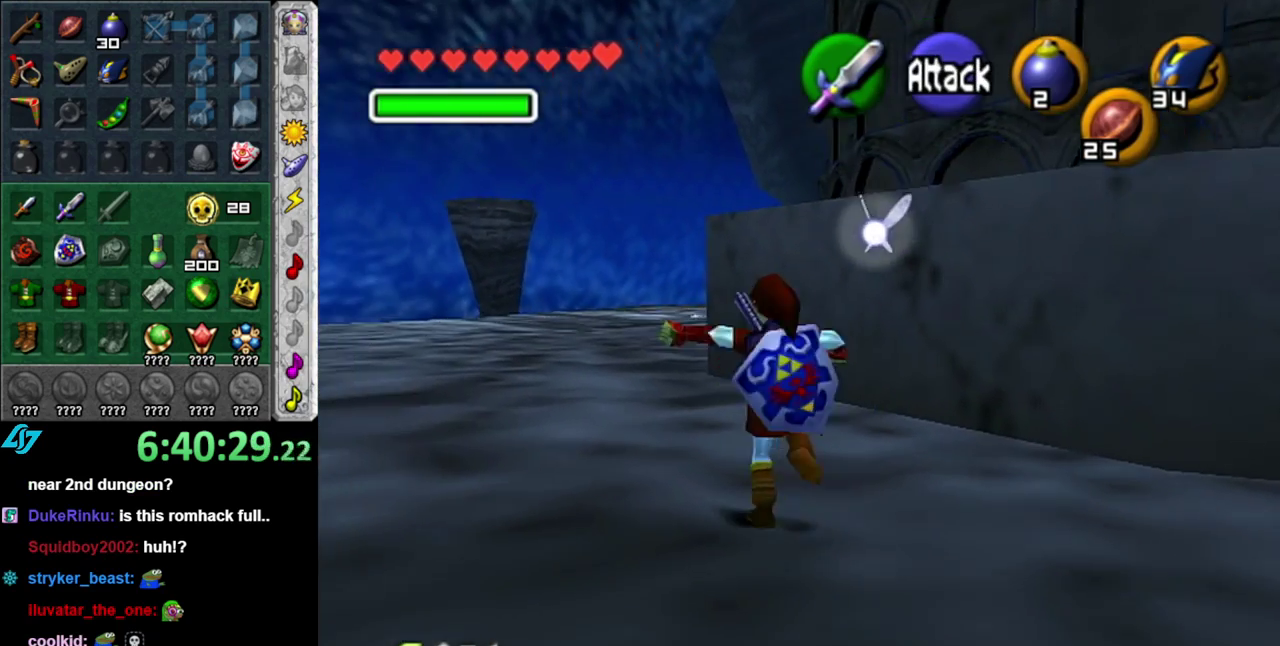
{"buttons": [], "left_stick": "up", "right_stick": "center", "events": [[150, "A", "up"], [233, "left_stick", "up"]]}
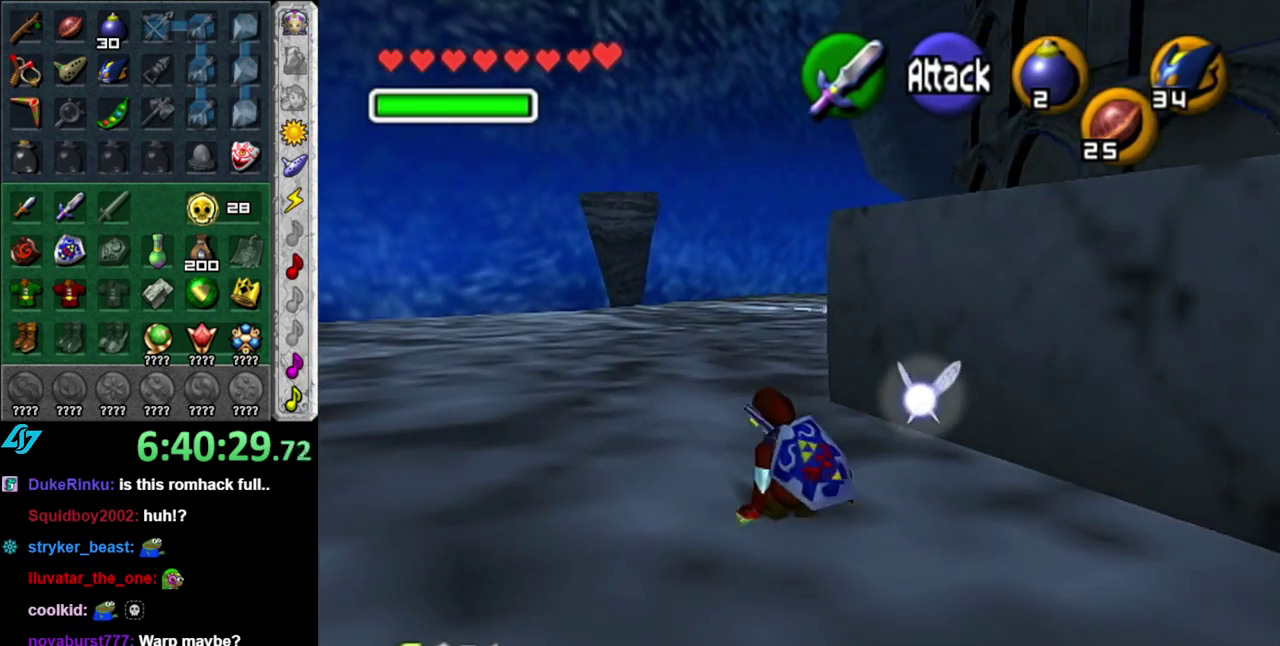
{"buttons": [], "left_stick": "up", "right_stick": "center", "events": [[117, "A", "down"], [233, "A", "up"]]}
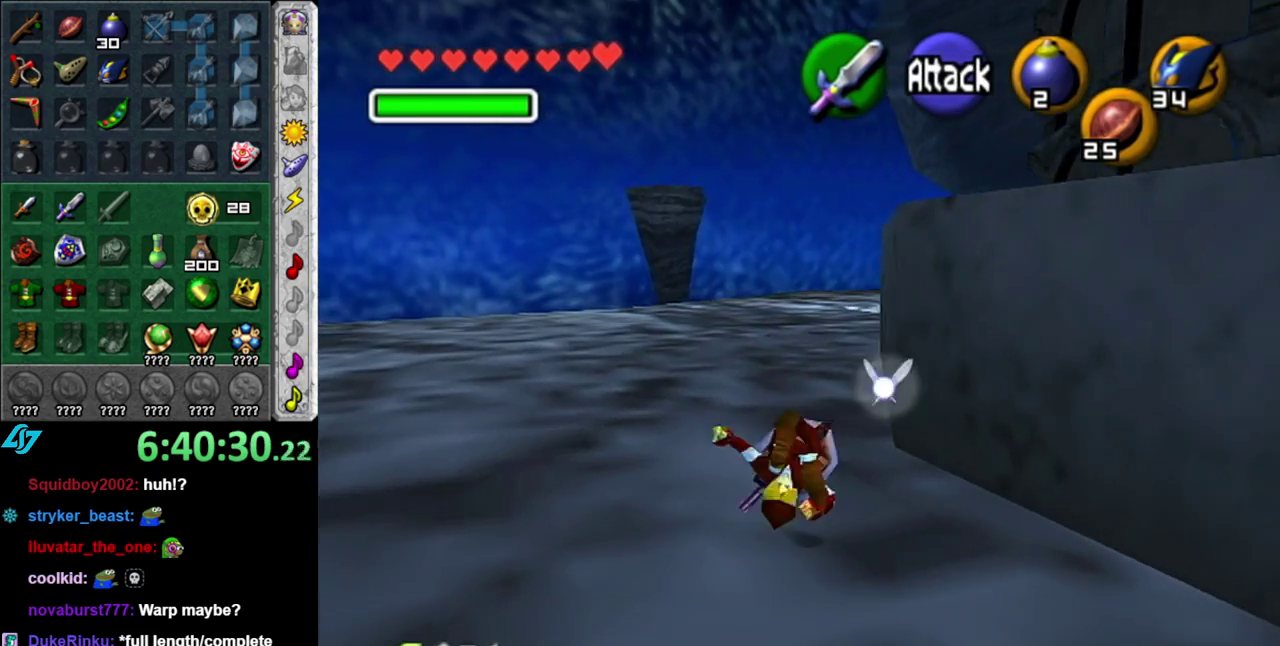
{"buttons": ["A"], "left_stick": "up", "right_stick": "center", "events": [[433, "A", "down"]]}
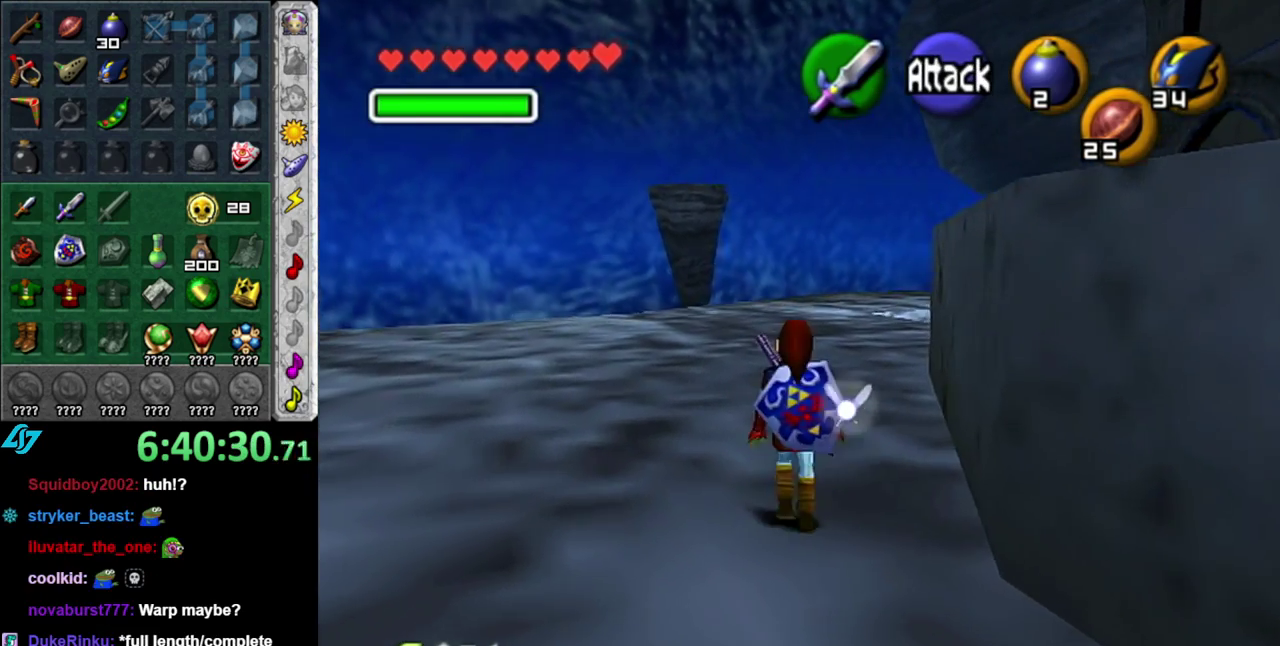
{"buttons": [], "left_stick": "up", "right_stick": "center", "events": [[50, "A", "up"]]}
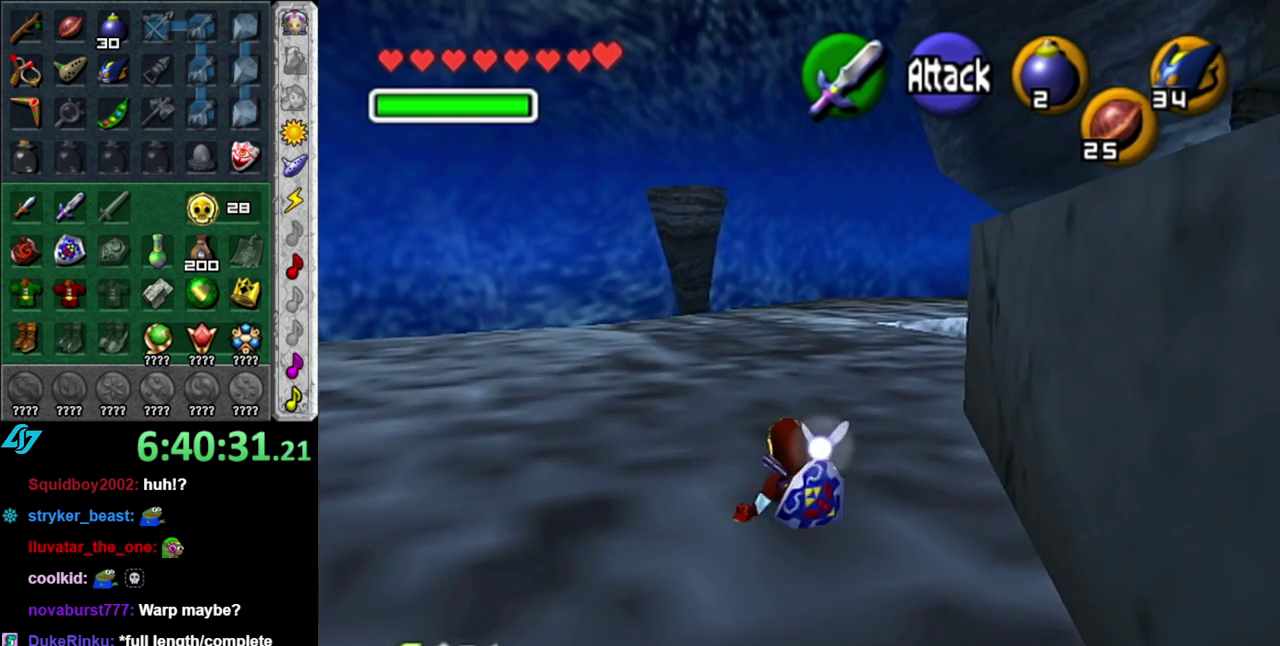
{"buttons": ["L1"], "left_stick": "up", "right_stick": "center", "events": [[200, "A", "down"], [300, "L1", "down"], [400, "A", "up"]]}
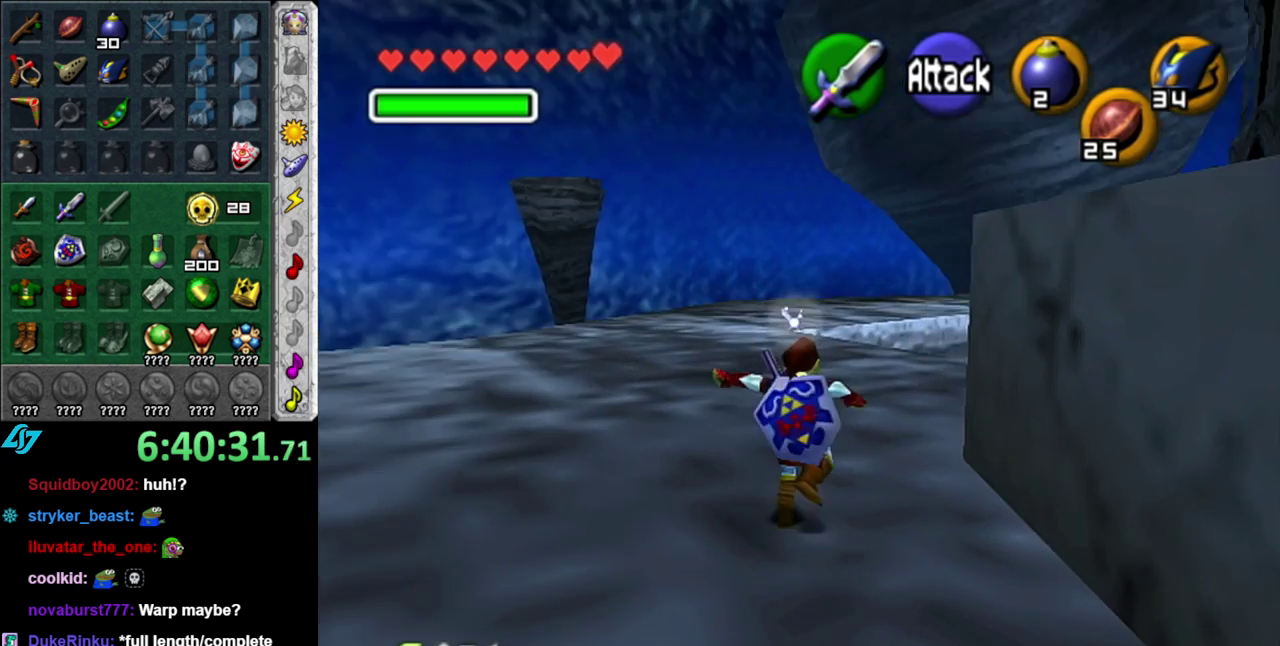
{"buttons": ["L1"], "left_stick": "right", "right_stick": "center", "events": [[50, "L1", "up"], [250, "left_stick", "up-right"], [433, "left_stick", "right"], [483, "L1", "down"]]}
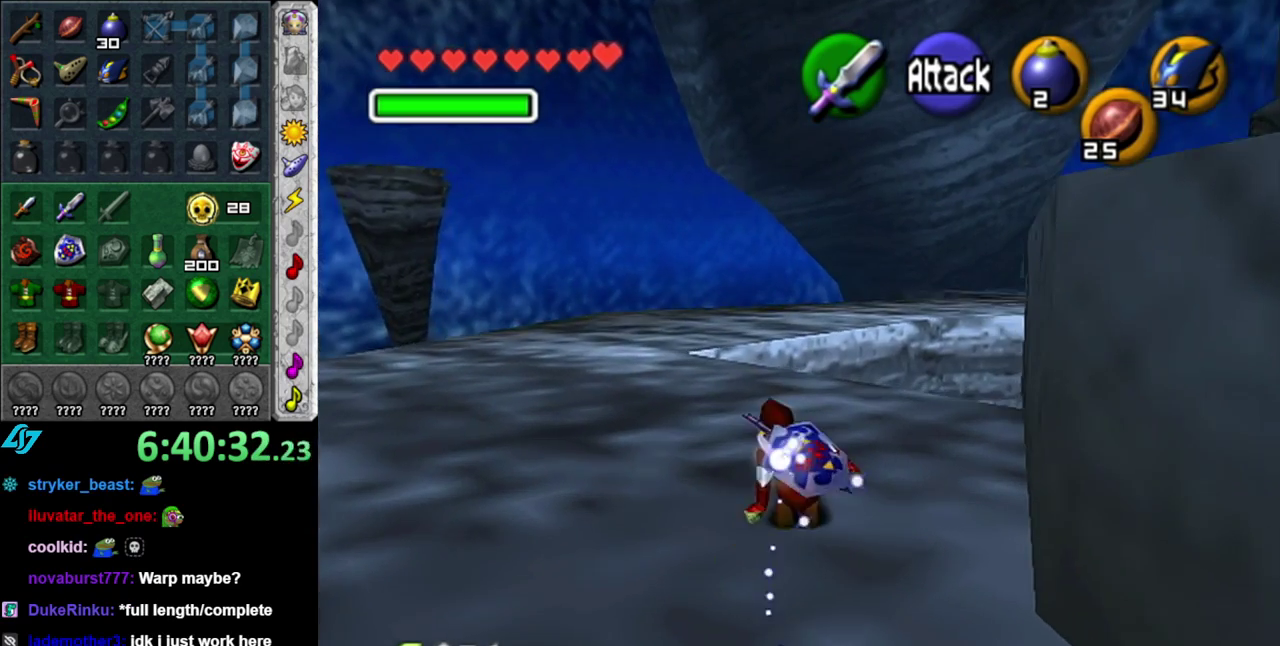
{"buttons": ["L1"], "left_stick": "center", "right_stick": "center", "events": [[50, "left_stick", "left"], [183, "A", "down"], [367, "A", "up"], [483, "left_stick", "center"]]}
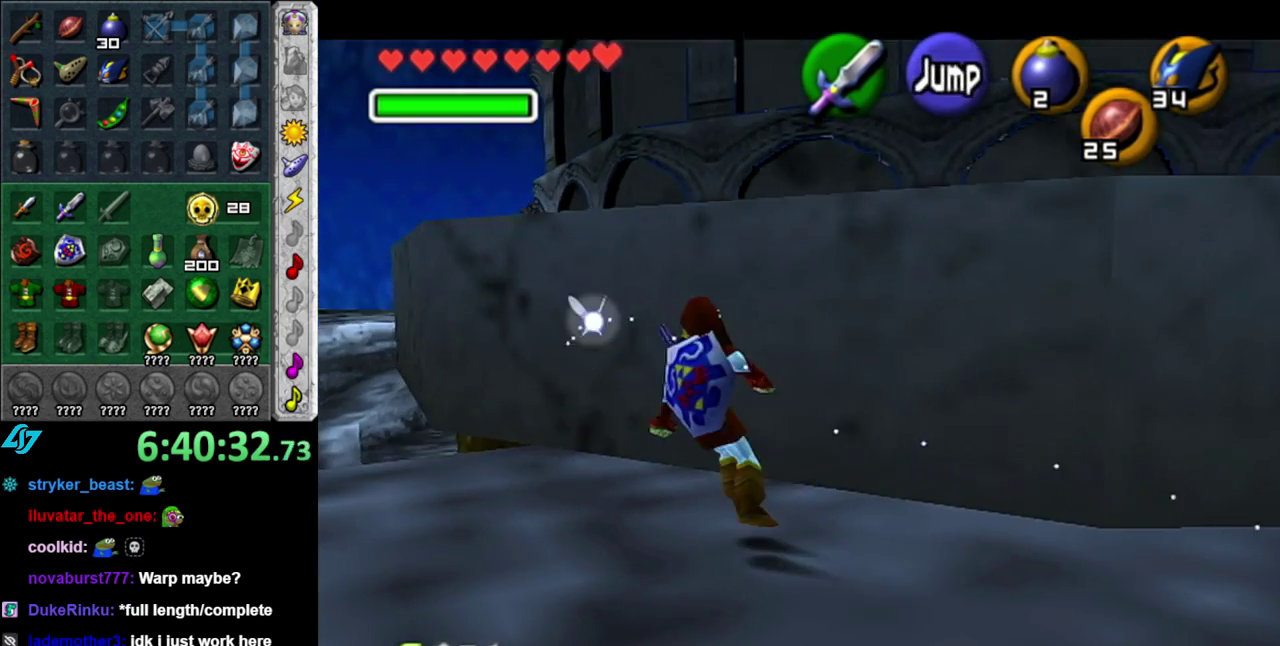
{"buttons": [], "left_stick": "left", "right_stick": "center", "events": [[17, "L1", "up"], [233, "left_stick", "left"]]}
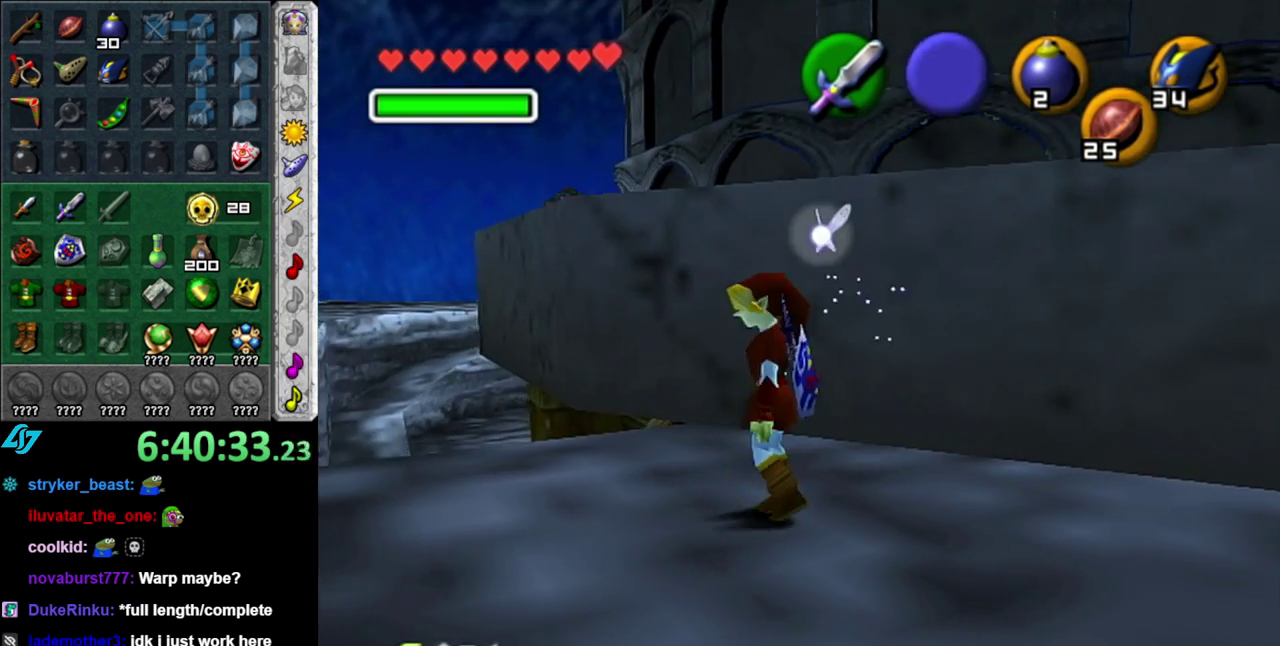
{"buttons": [], "left_stick": "center", "right_stick": "center", "events": [[17, "left_stick", "up-left"], [233, "left_stick", "center"]]}
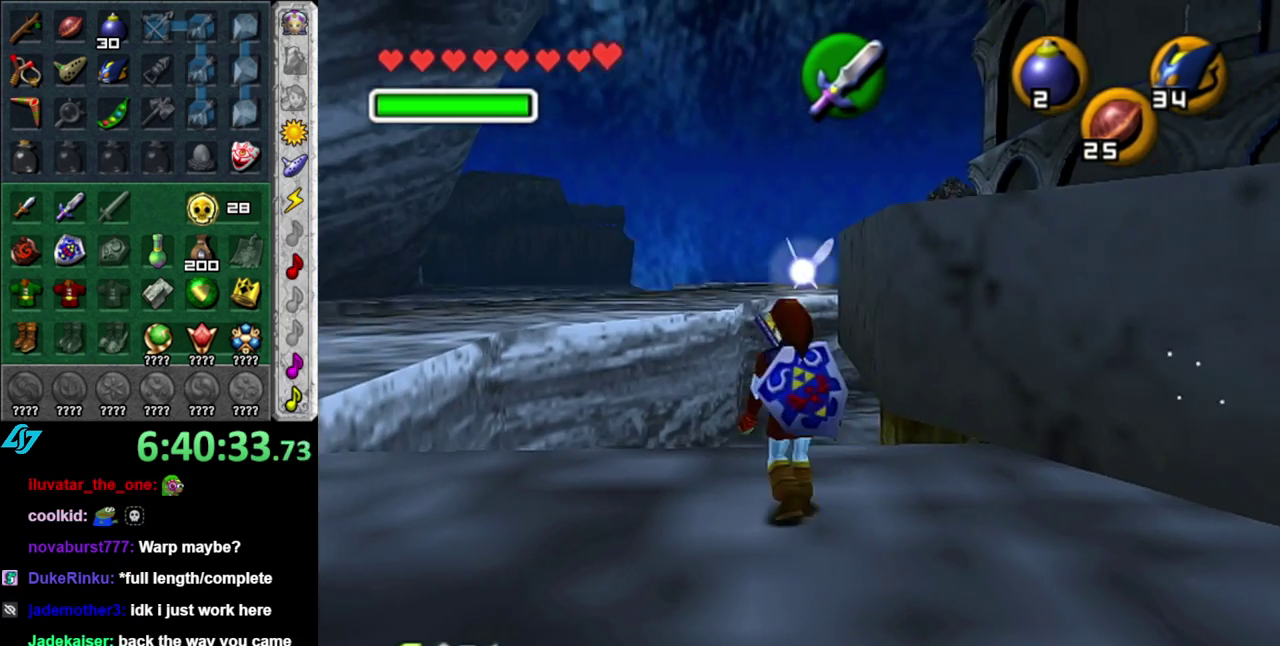
{"buttons": [], "left_stick": "up-right", "right_stick": "center", "events": [[50, "left_stick", "up"], [300, "left_stick", "up-right"]]}
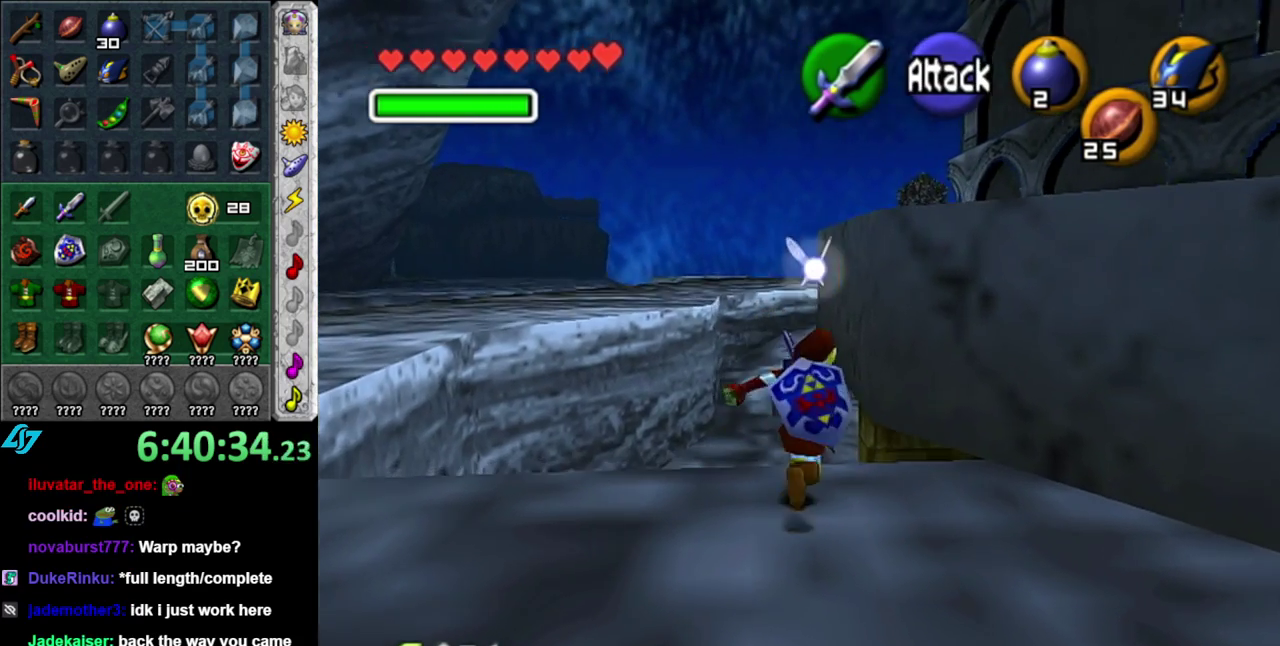
{"buttons": ["A"], "left_stick": "up", "right_stick": "center", "events": [[17, "A", "down"], [117, "left_stick", "up"]]}
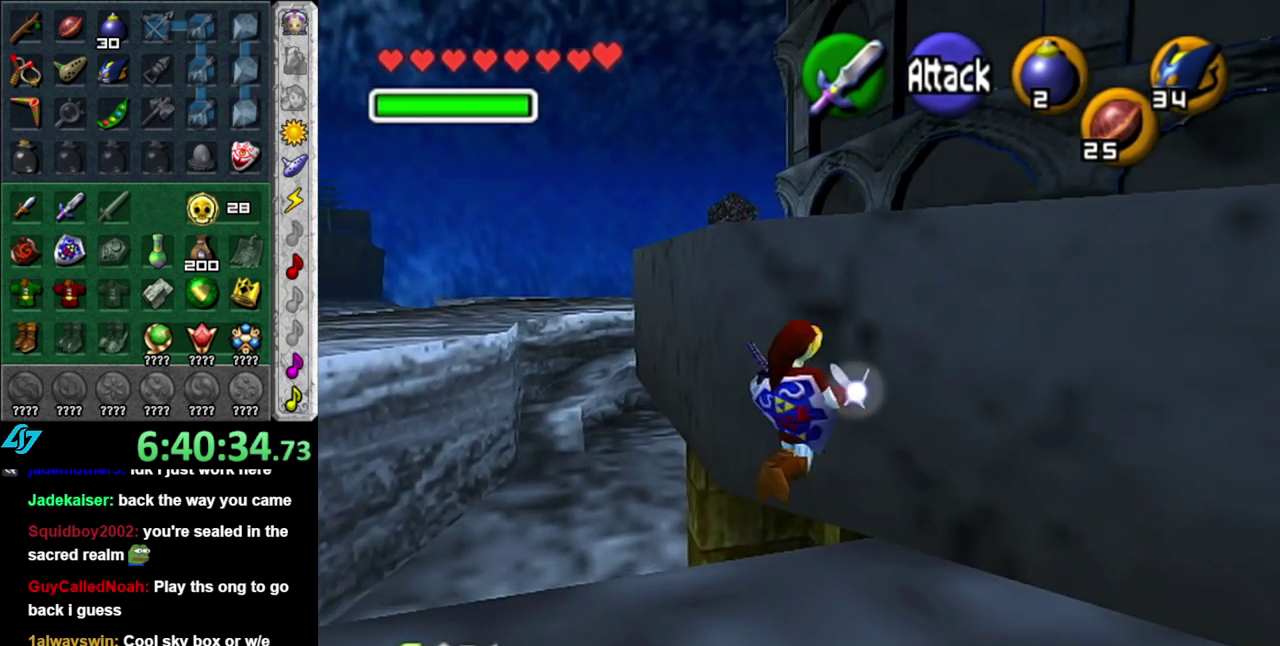
{"buttons": [], "left_stick": "up", "right_stick": "center", "events": [[50, "L1", "down"], [200, "A", "up"], [300, "L1", "up"]]}
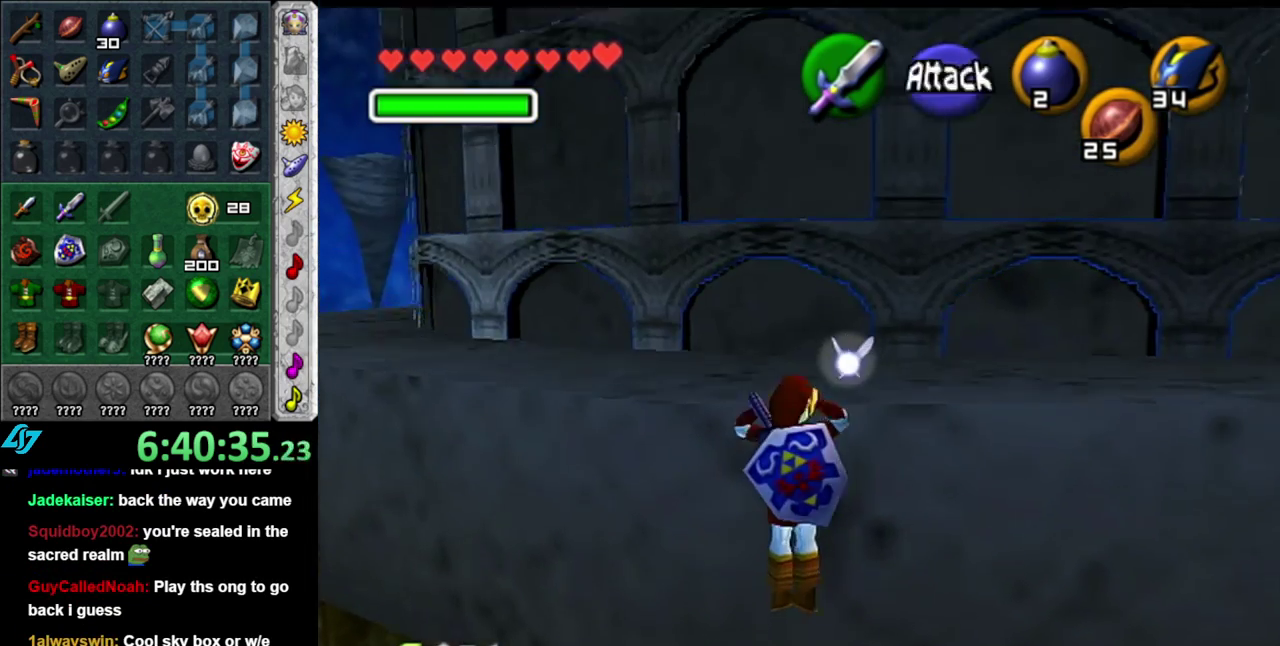
{"buttons": [], "left_stick": "up-left", "right_stick": "center", "events": [[200, "left_stick", "up-left"]]}
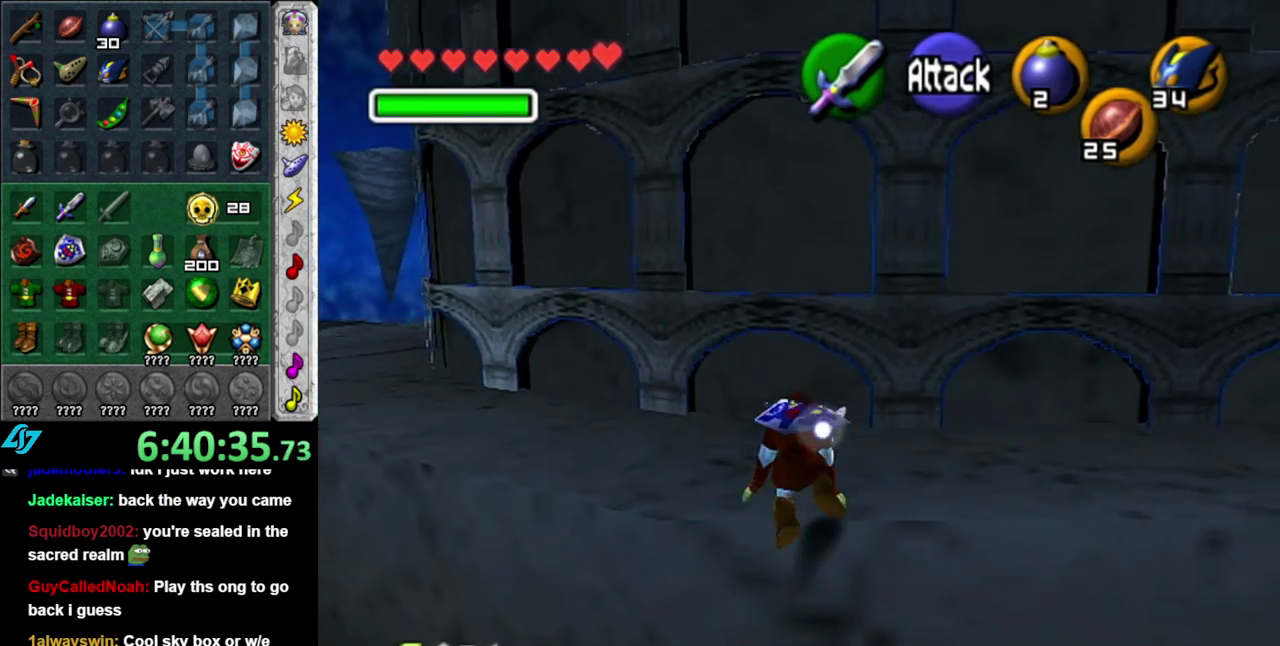
{"buttons": ["A"], "left_stick": "up-left", "right_stick": "center", "events": [[467, "A", "down"]]}
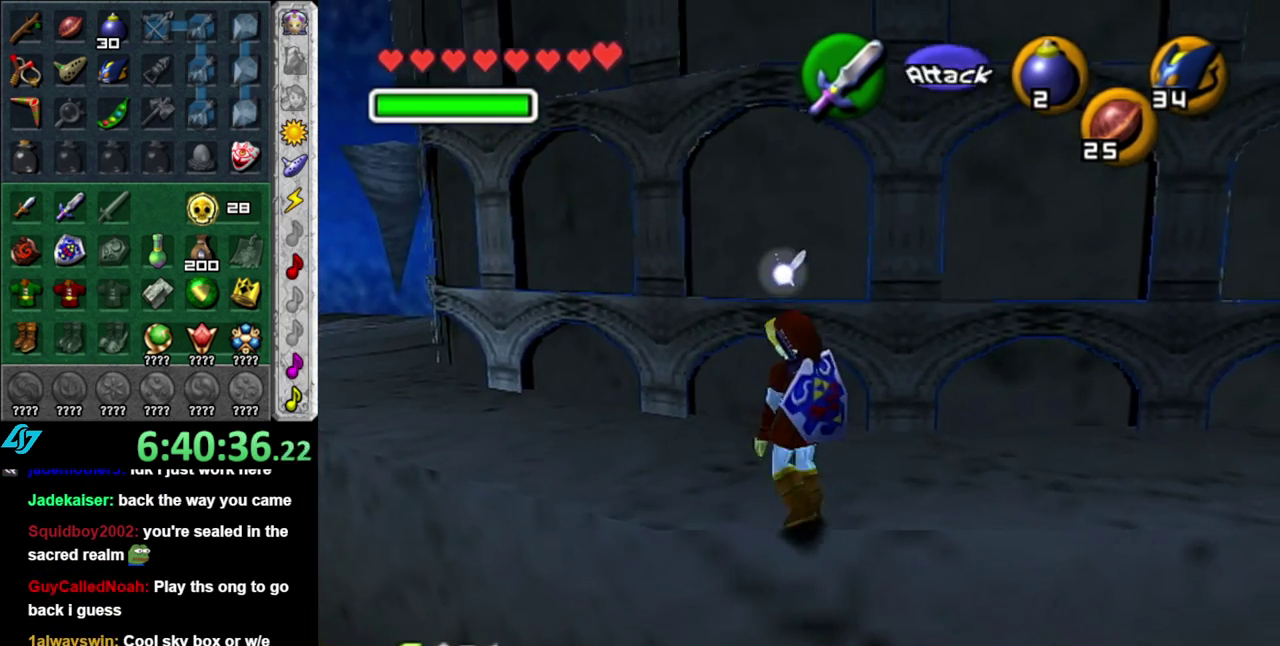
{"buttons": [], "left_stick": "up", "right_stick": "center", "events": [[83, "A", "up"], [150, "A", "down"], [300, "A", "up"], [483, "left_stick", "up"]]}
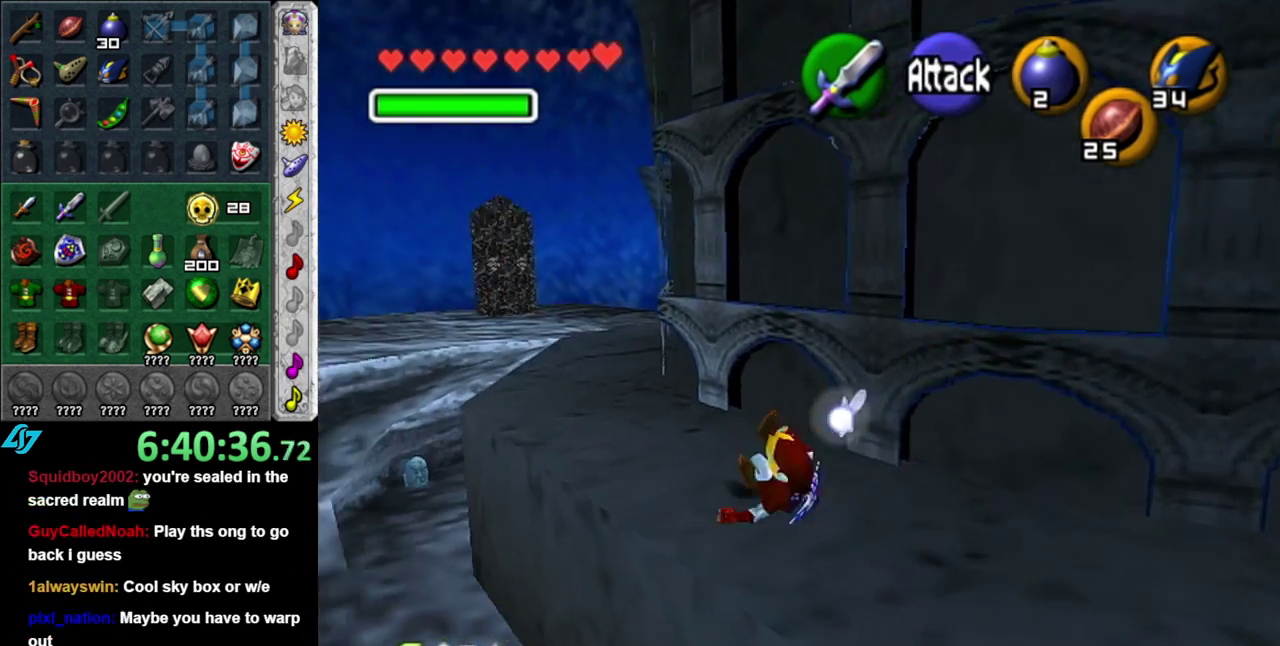
{"buttons": [], "left_stick": "up", "right_stick": "center", "events": [[300, "A", "down"], [417, "A", "up"]]}
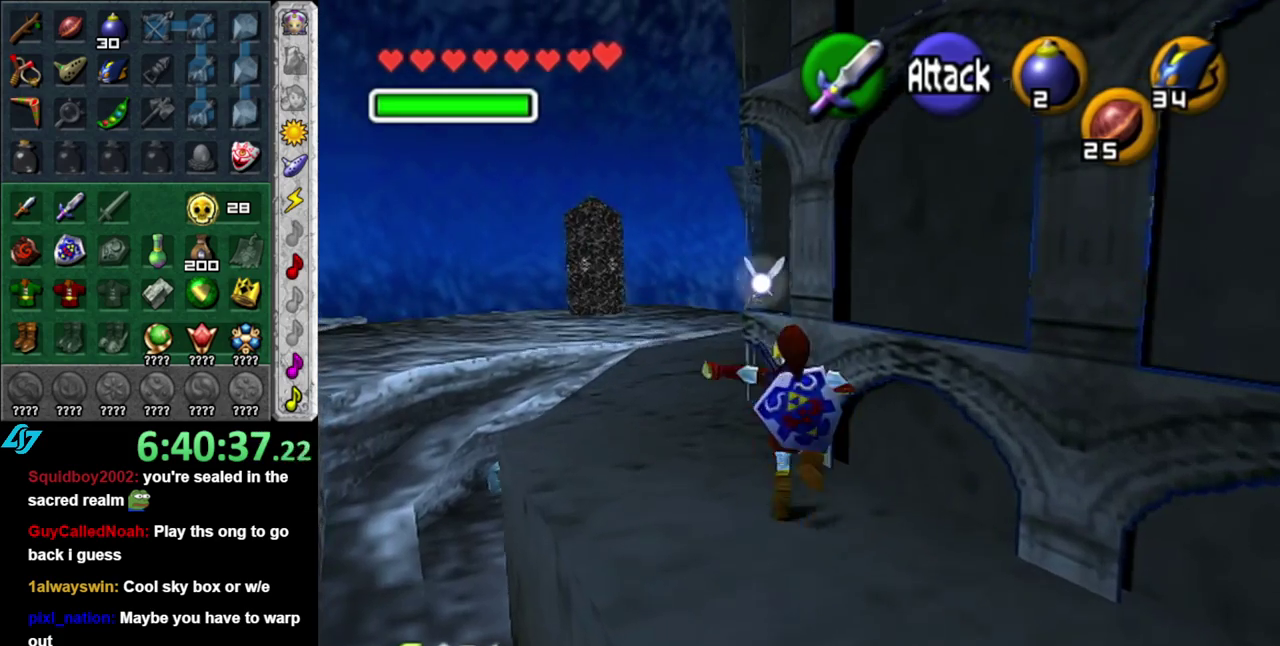
{"buttons": [], "left_stick": "up", "right_stick": "center", "events": []}
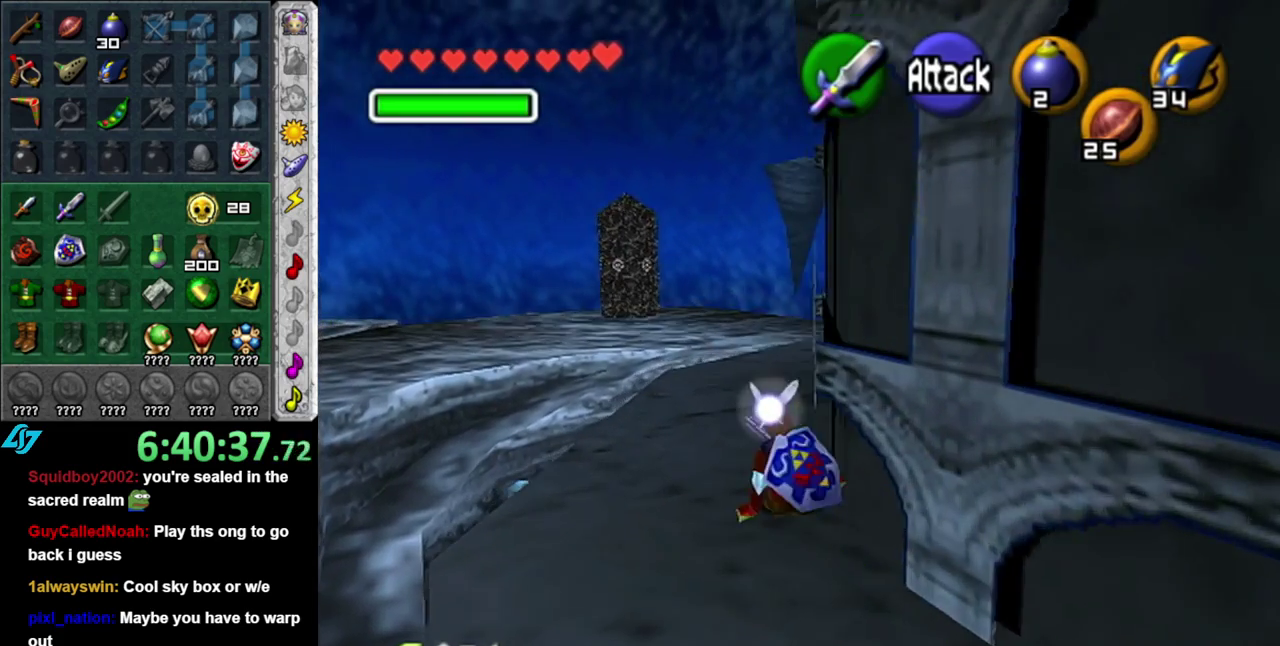
{"buttons": [], "left_stick": "up", "right_stick": "center", "events": [[83, "A", "down"], [233, "A", "up"]]}
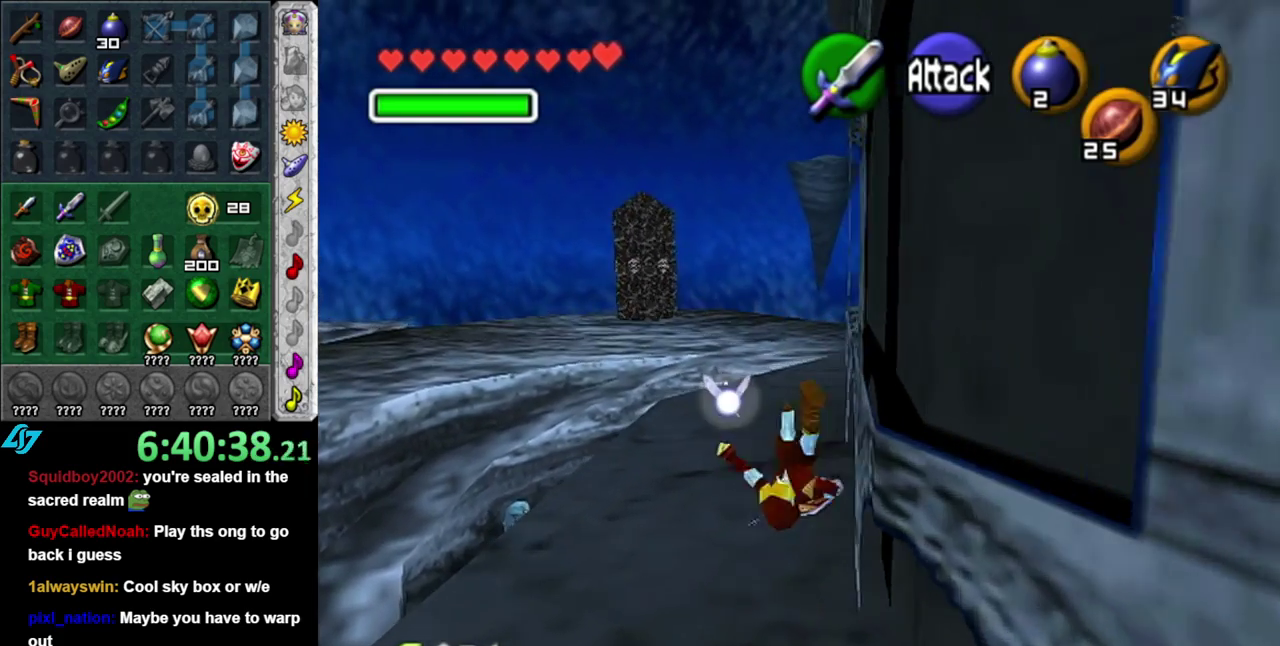
{"buttons": ["L1"], "left_stick": "up", "right_stick": "center", "events": [[117, "left_stick", "up-right"], [300, "A", "down"], [367, "L1", "down"], [433, "left_stick", "up"], [467, "A", "up"]]}
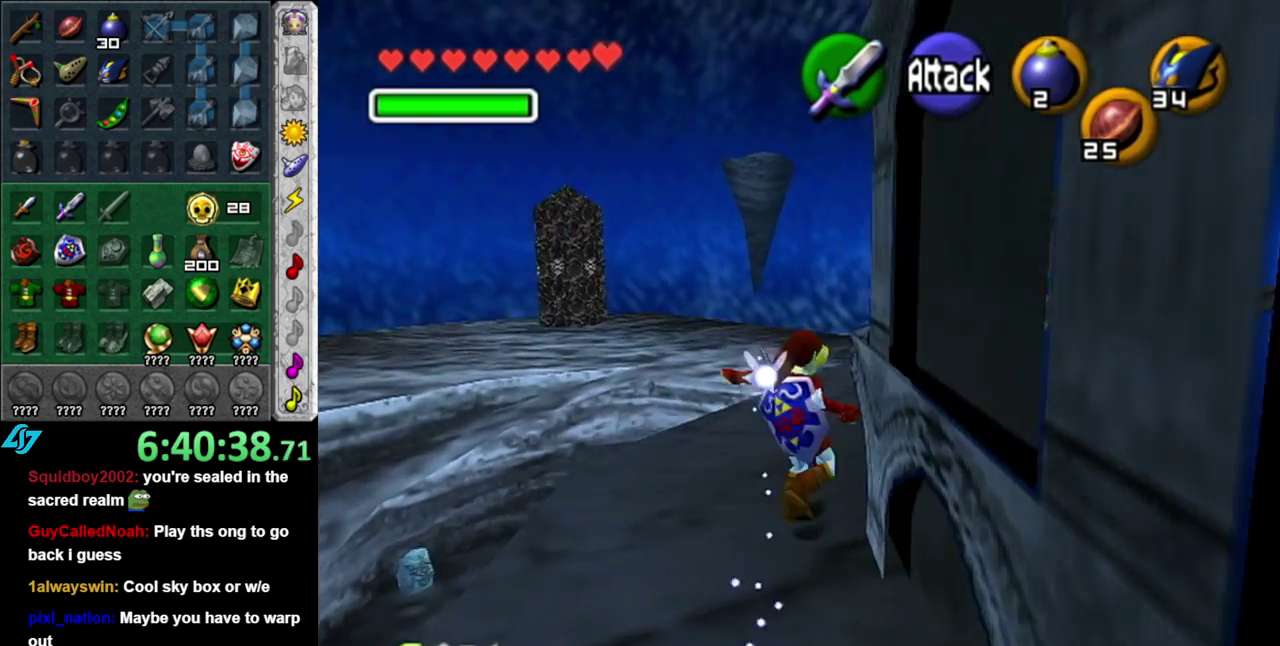
{"buttons": [], "left_stick": "up", "right_stick": "center", "events": [[117, "L1", "up"]]}
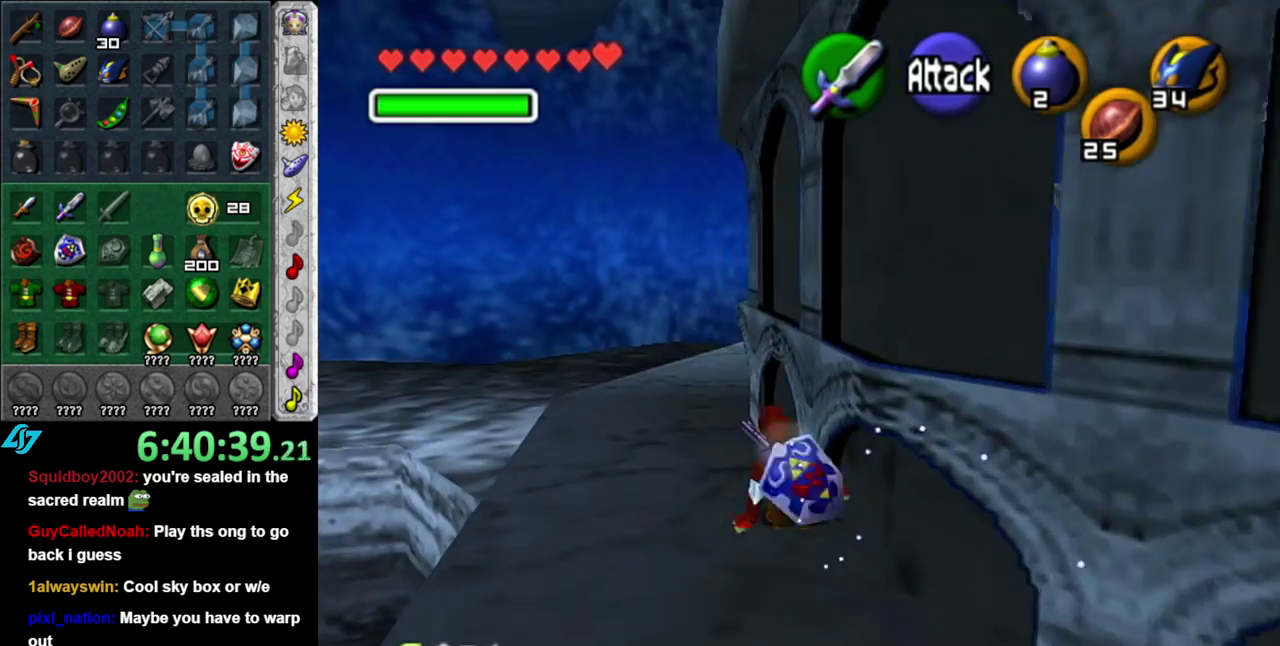
{"buttons": [], "left_stick": "up", "right_stick": "center", "events": [[150, "A", "down"], [367, "A", "up"]]}
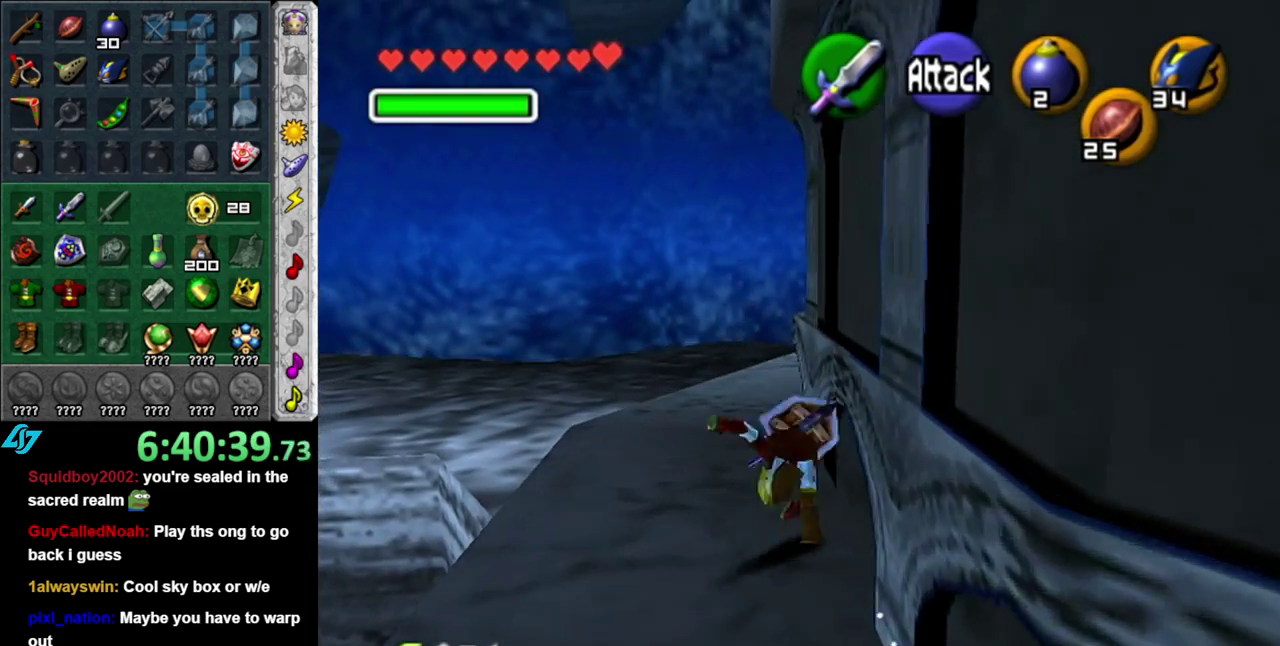
{"buttons": ["A", "L1"], "left_stick": "up-right", "right_stick": "center", "events": [[200, "left_stick", "up-right"], [367, "A", "down"], [400, "L1", "down"]]}
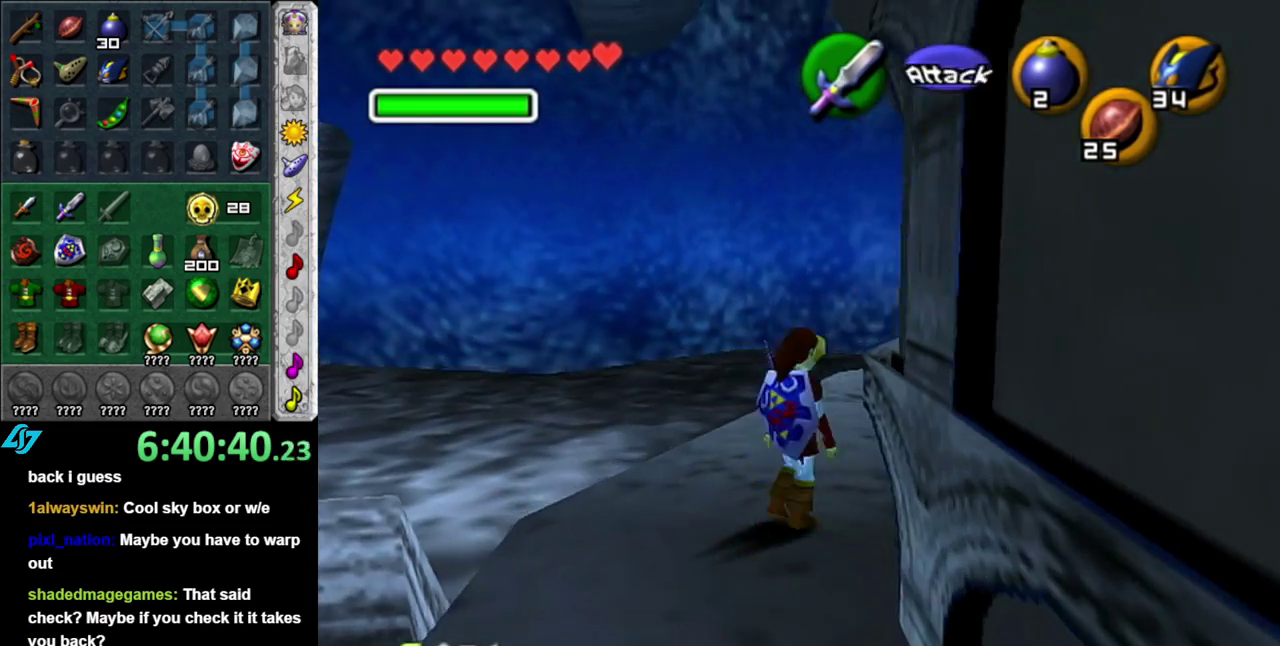
{"buttons": [], "left_stick": "up", "right_stick": "center", "events": [[17, "left_stick", "up"], [50, "A", "up"], [183, "L1", "up"]]}
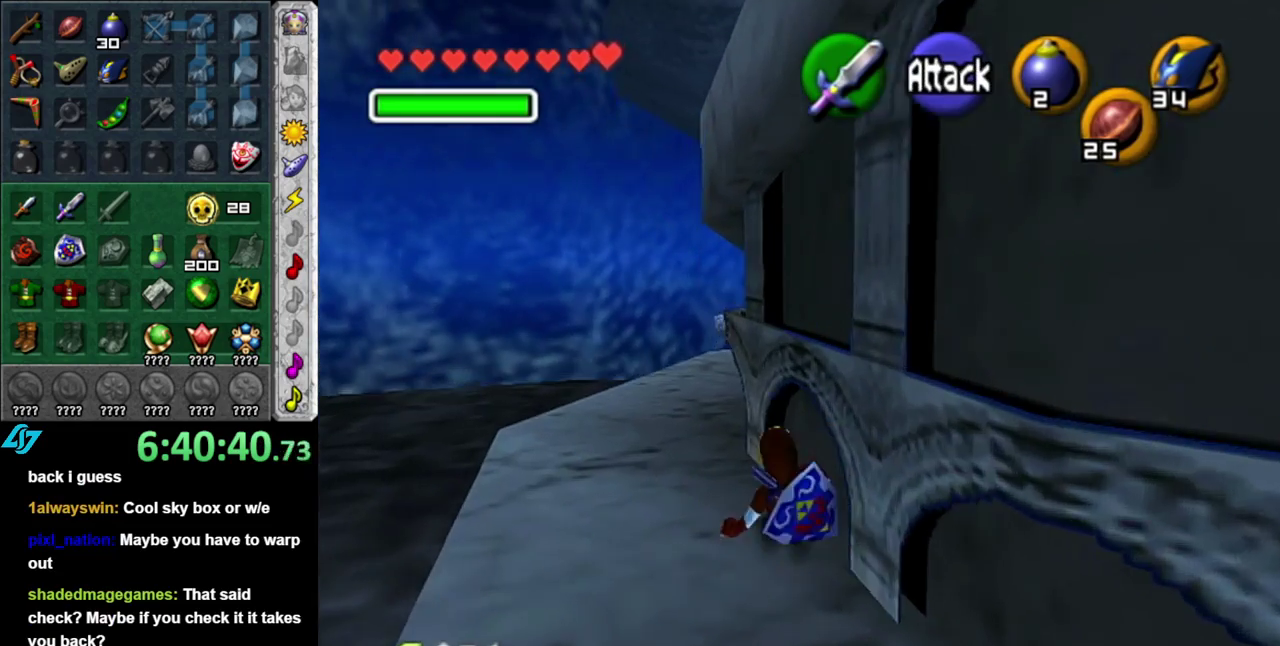
{"buttons": ["A"], "left_stick": "up", "right_stick": "center", "events": [[483, "A", "down"]]}
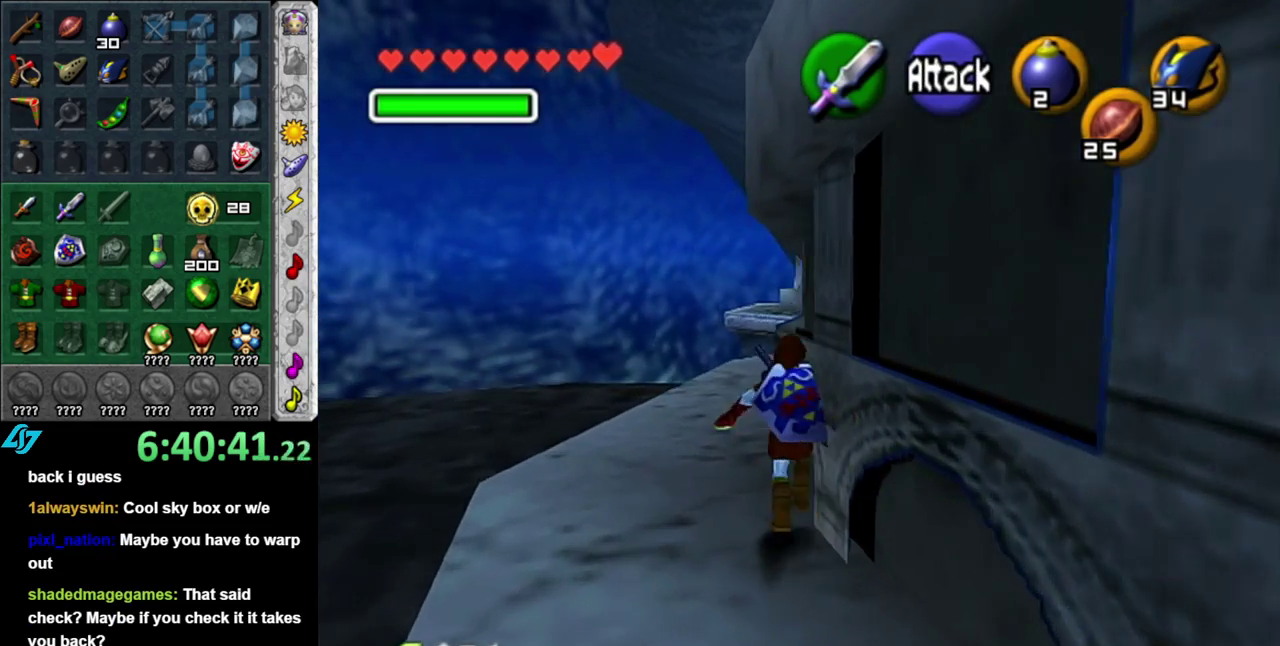
{"buttons": [], "left_stick": "up", "right_stick": "center", "events": [[183, "A", "up"]]}